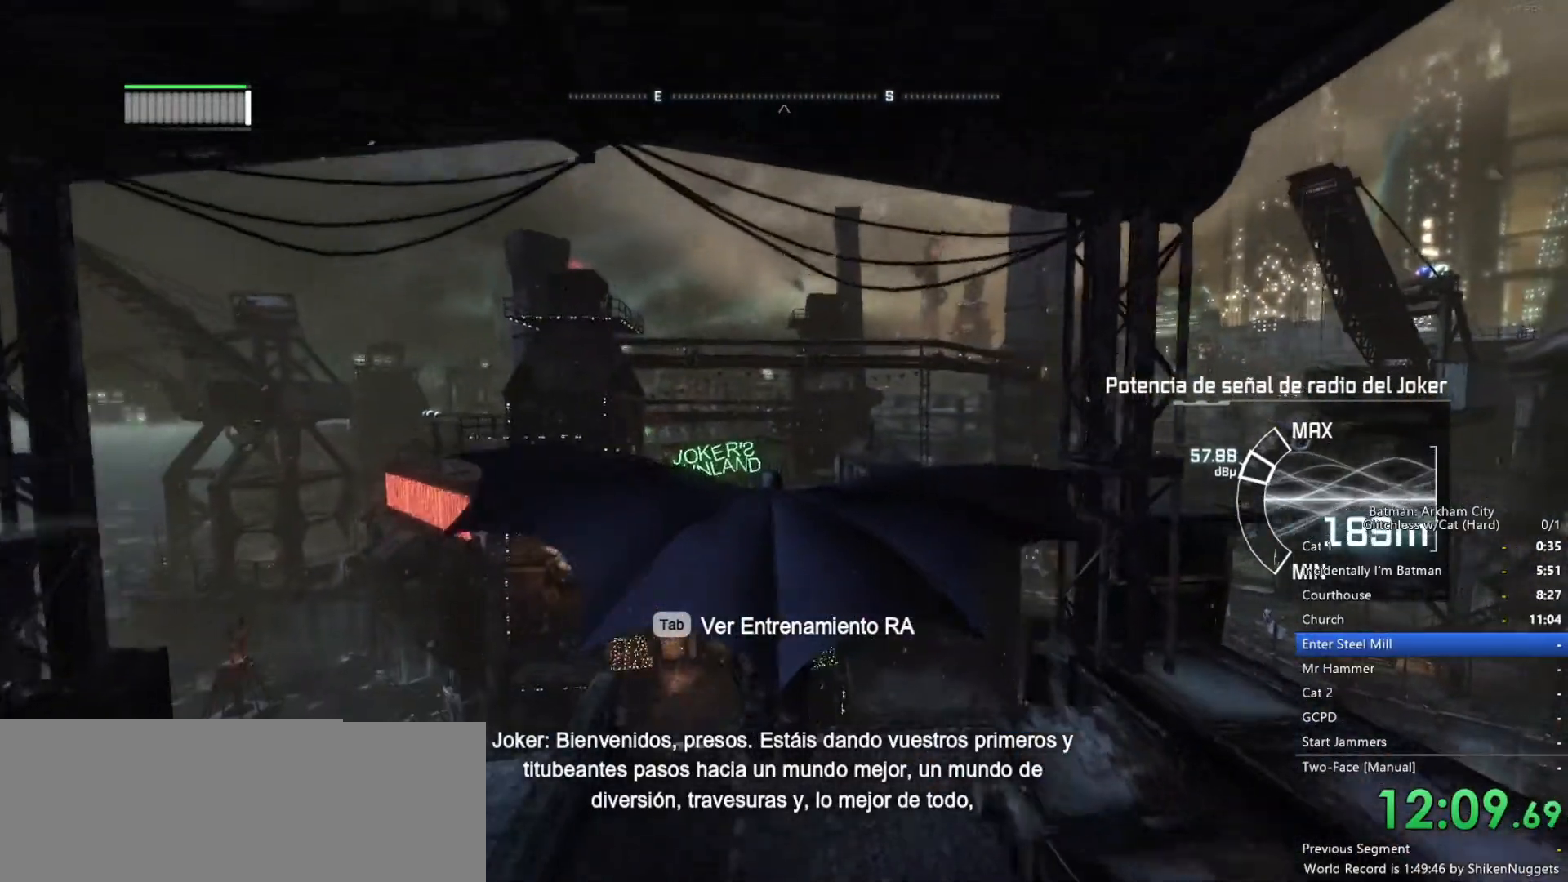
Gameplay with keyboard and mouse; each line is a JSON object with the keys and mouse buttons held at the frame after it. "events" lists presses ("down") and releases ("up") of "1", "2", "3", "4", "5", "a", "alt", "c", "ctrl", "d", "e", "f", "q", "r", "s", "shift", "space", "tab", "v", "w", "x", "z", "mouse_left", "mouse_middle", "mouse_right", "mouse_wheel_up" and "mouse_wheel_down" between this image and that frame as [ms after this image, input, new state], when the widget could be followed in between. "mouse_left", "mouse_middle", "mouse_right", "mouse_wheel_up", "mouse_wheel_down" = the "left", "middle", "right", "wheel_up", "wheel_down" buttons of the "mouse" list. No other keys are recorded. Mouse movement is not recorded.
{"keys": ["space"], "mouse": [], "events": []}
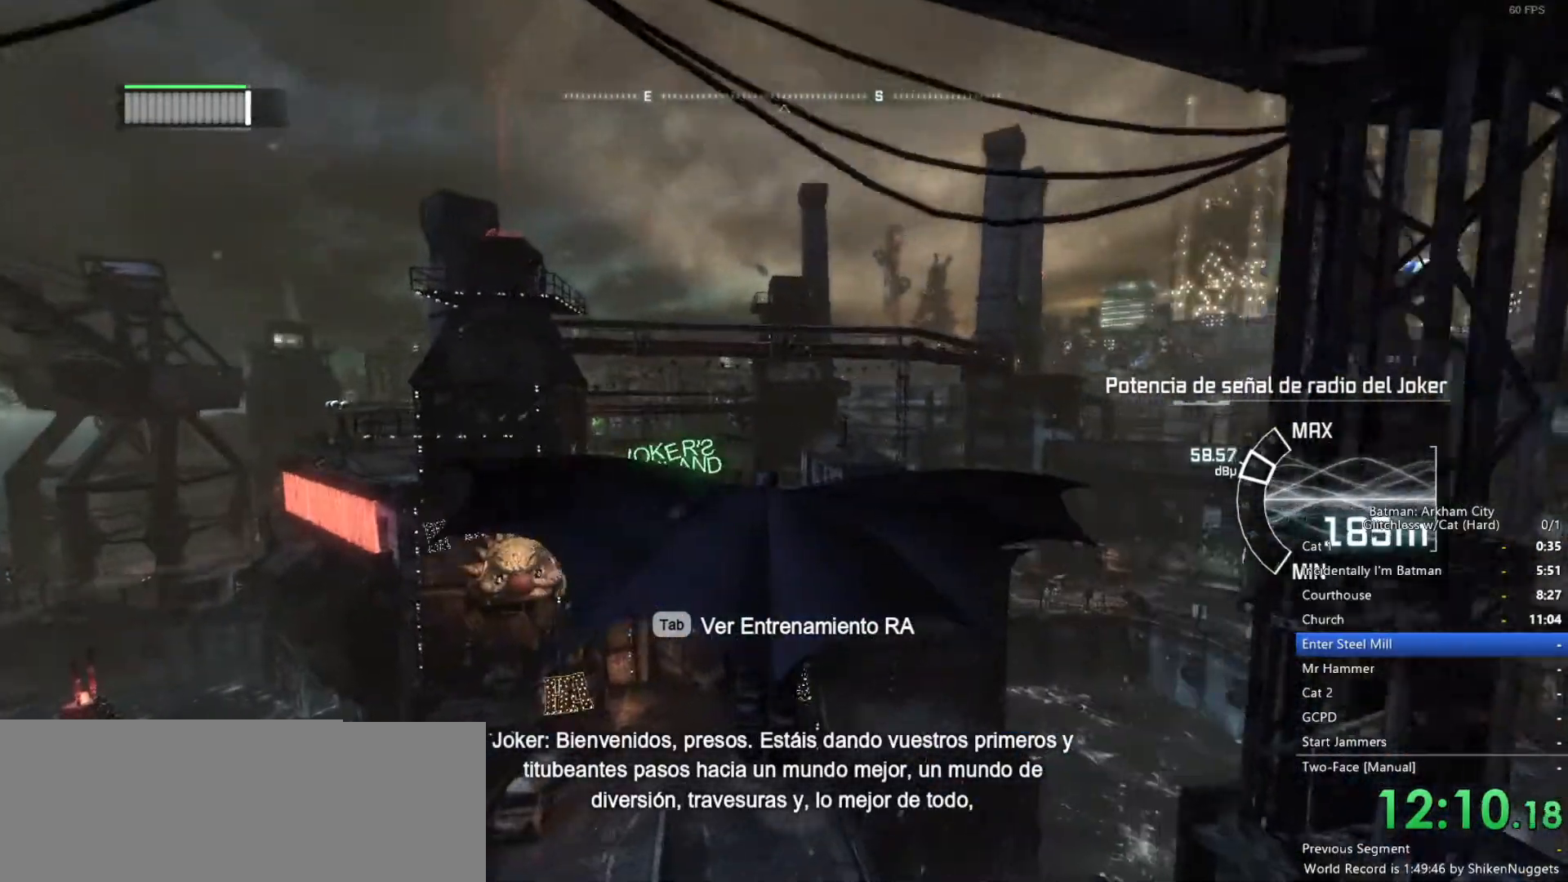
{"keys": ["space"], "mouse": [], "events": []}
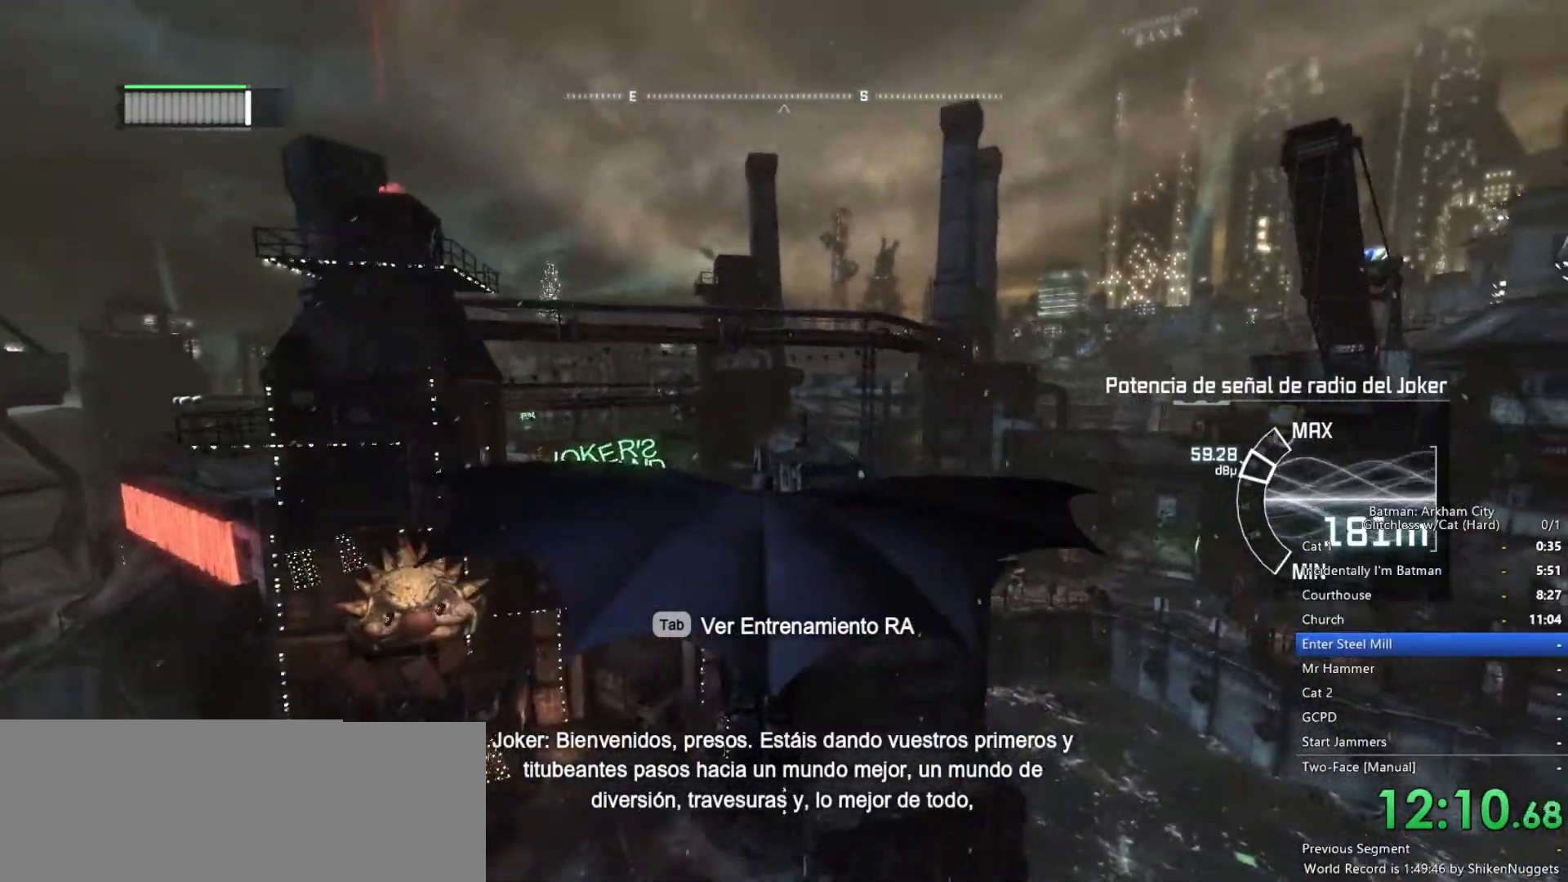
{"keys": ["space"], "mouse": [], "events": []}
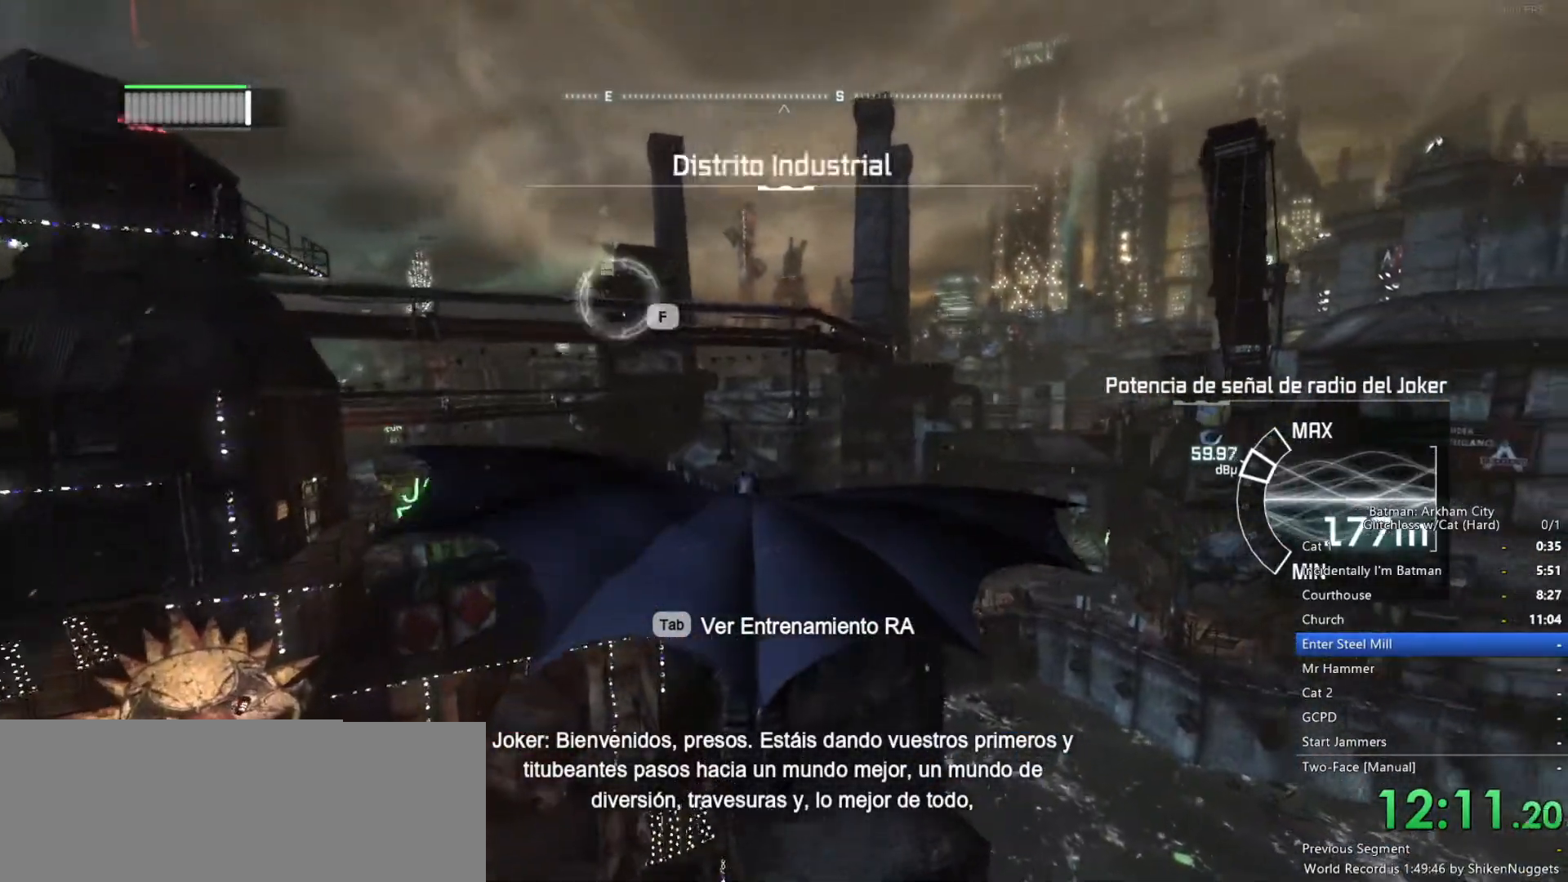
{"keys": ["f", "space"], "mouse": [], "events": [[483, "f", "down"]]}
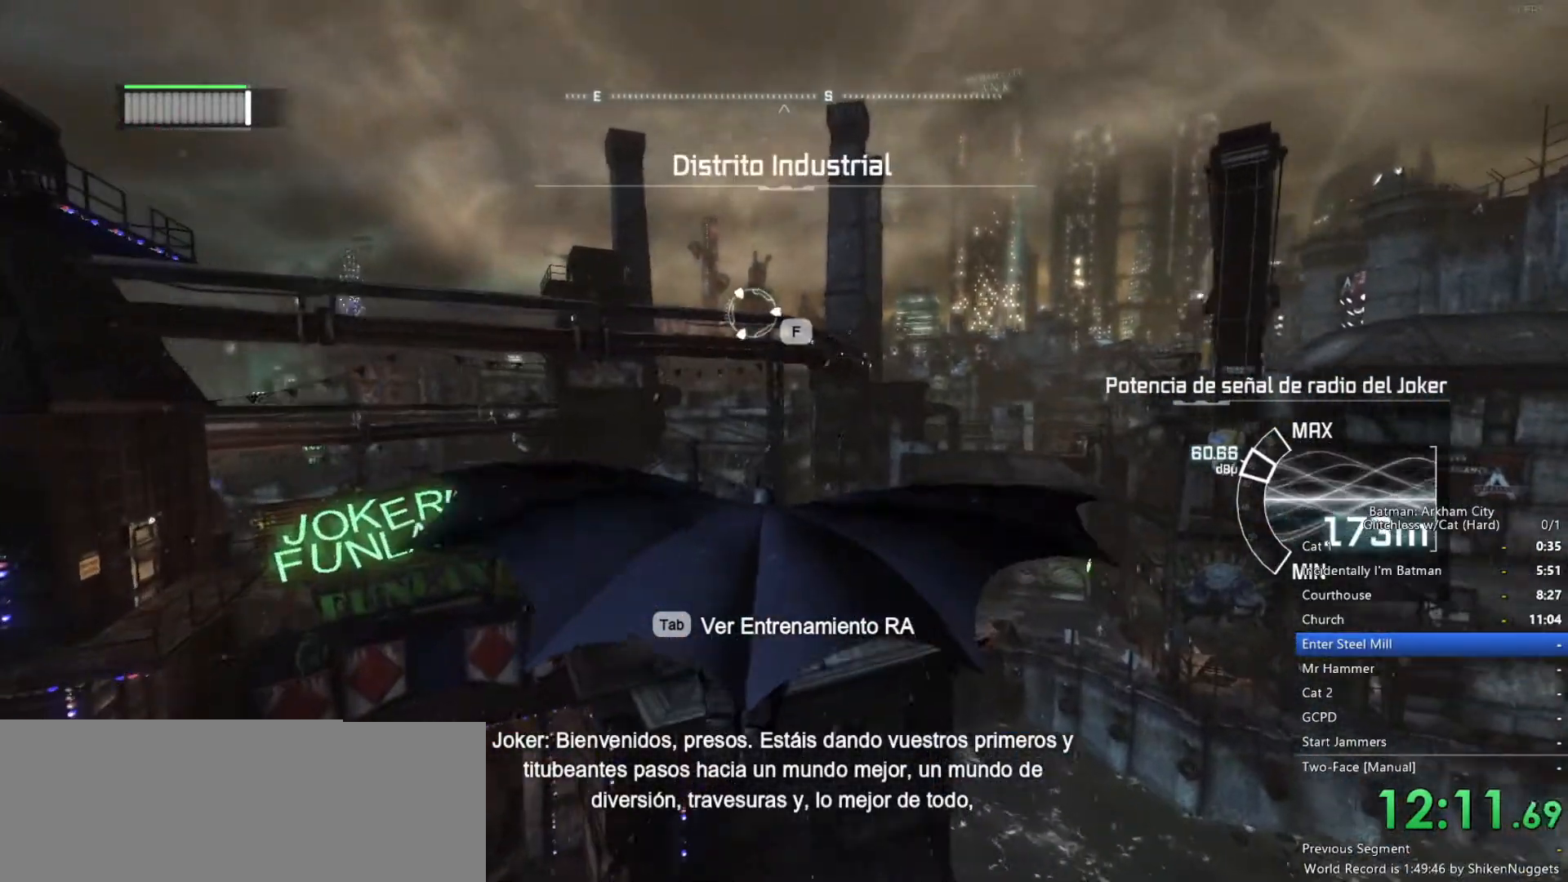
{"keys": ["space"], "mouse": [], "events": [[67, "f", "up"]]}
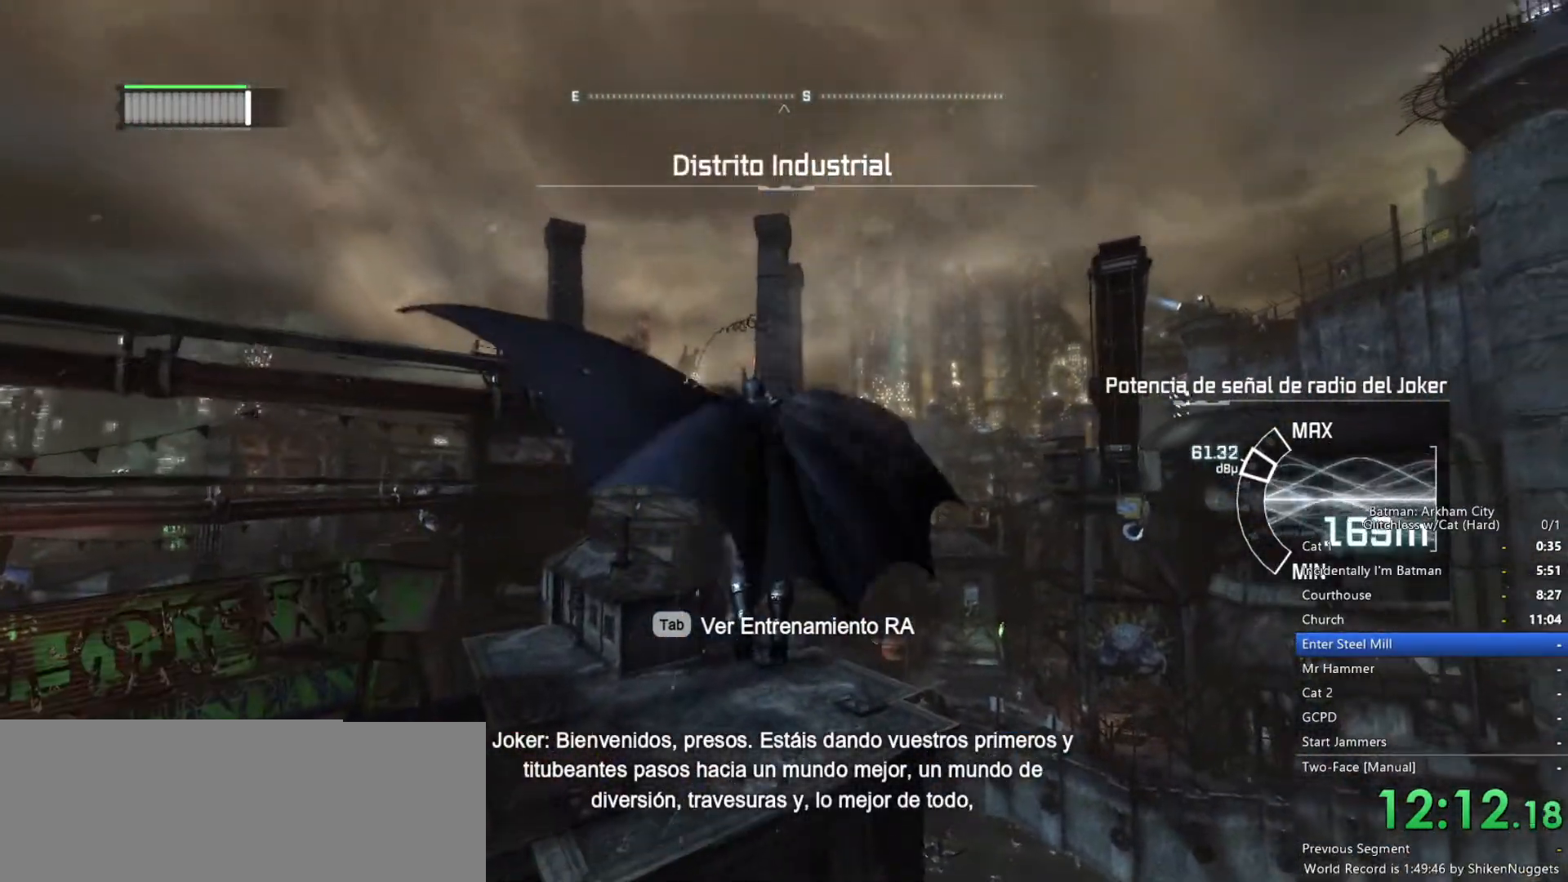
{"keys": [], "mouse": [], "events": [[83, "space", "up"]]}
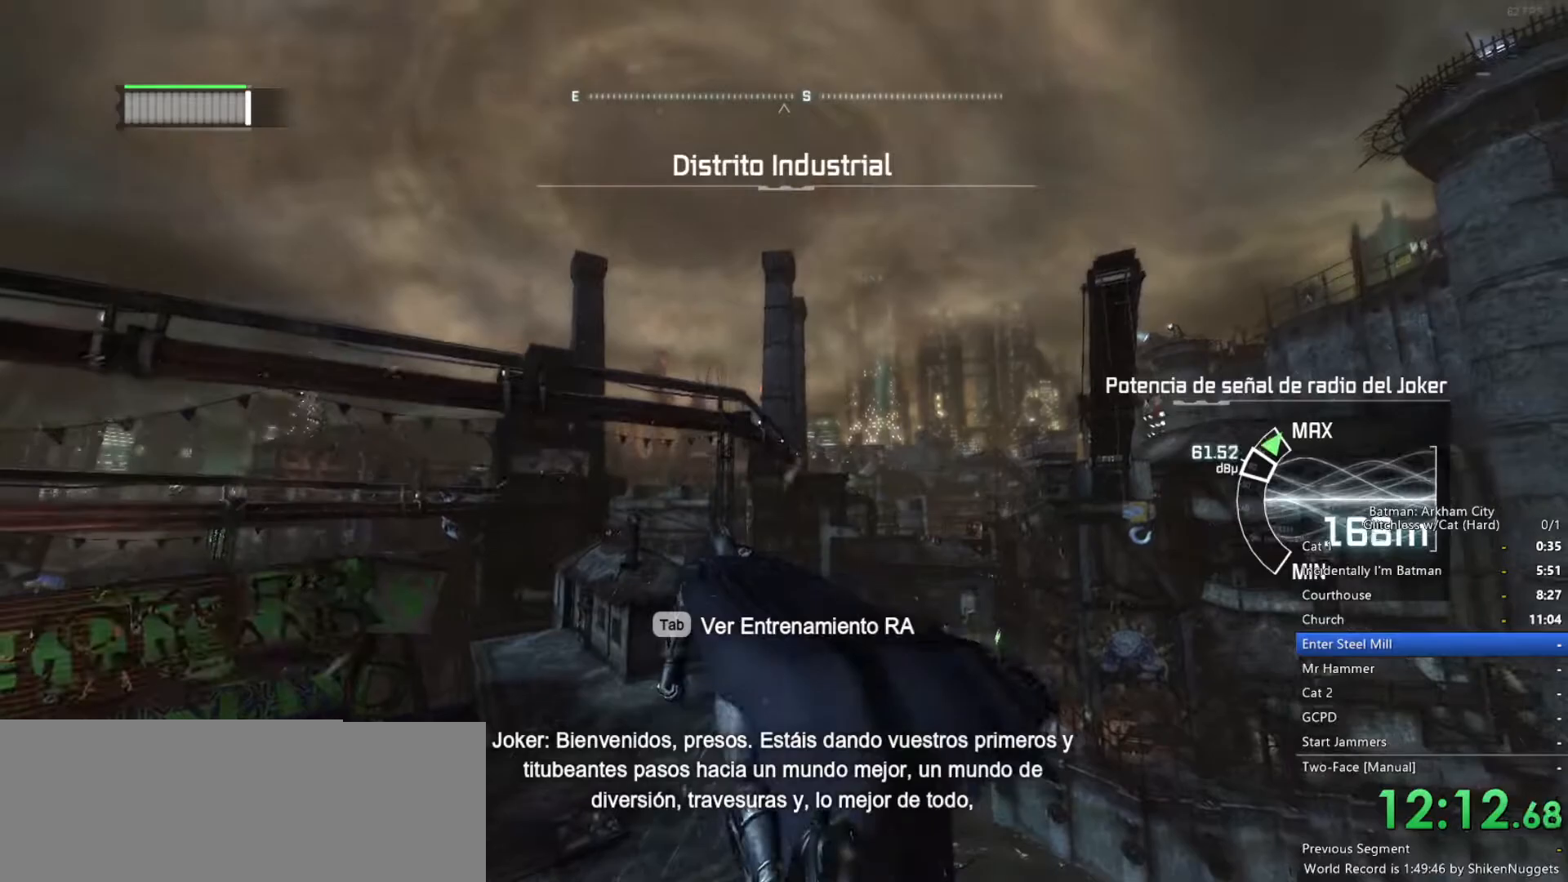
{"keys": [], "mouse": [], "events": []}
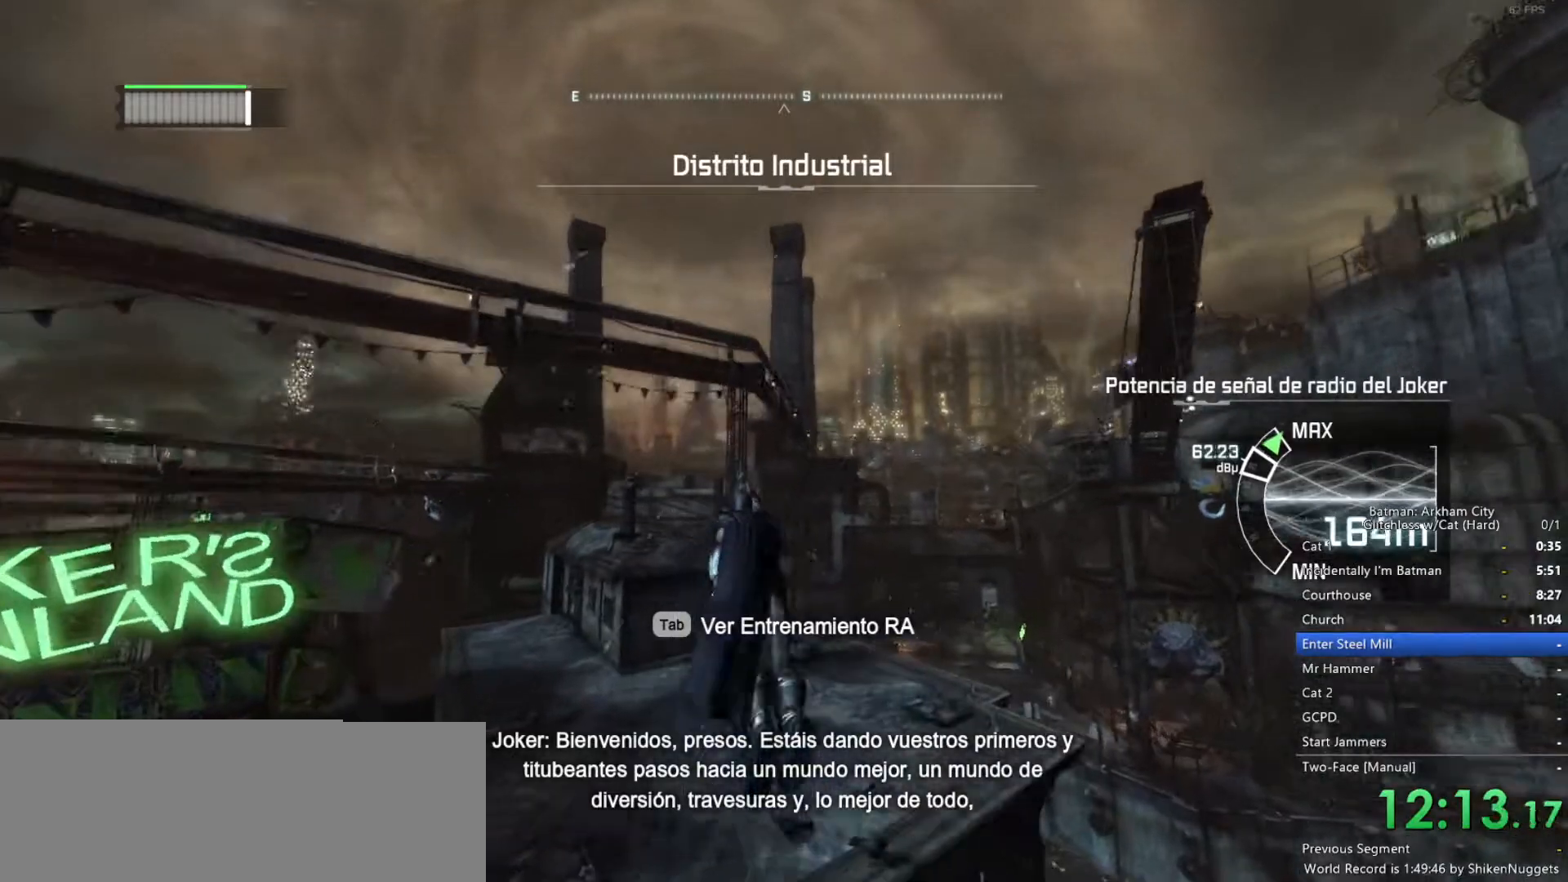
{"keys": [], "mouse": [], "events": []}
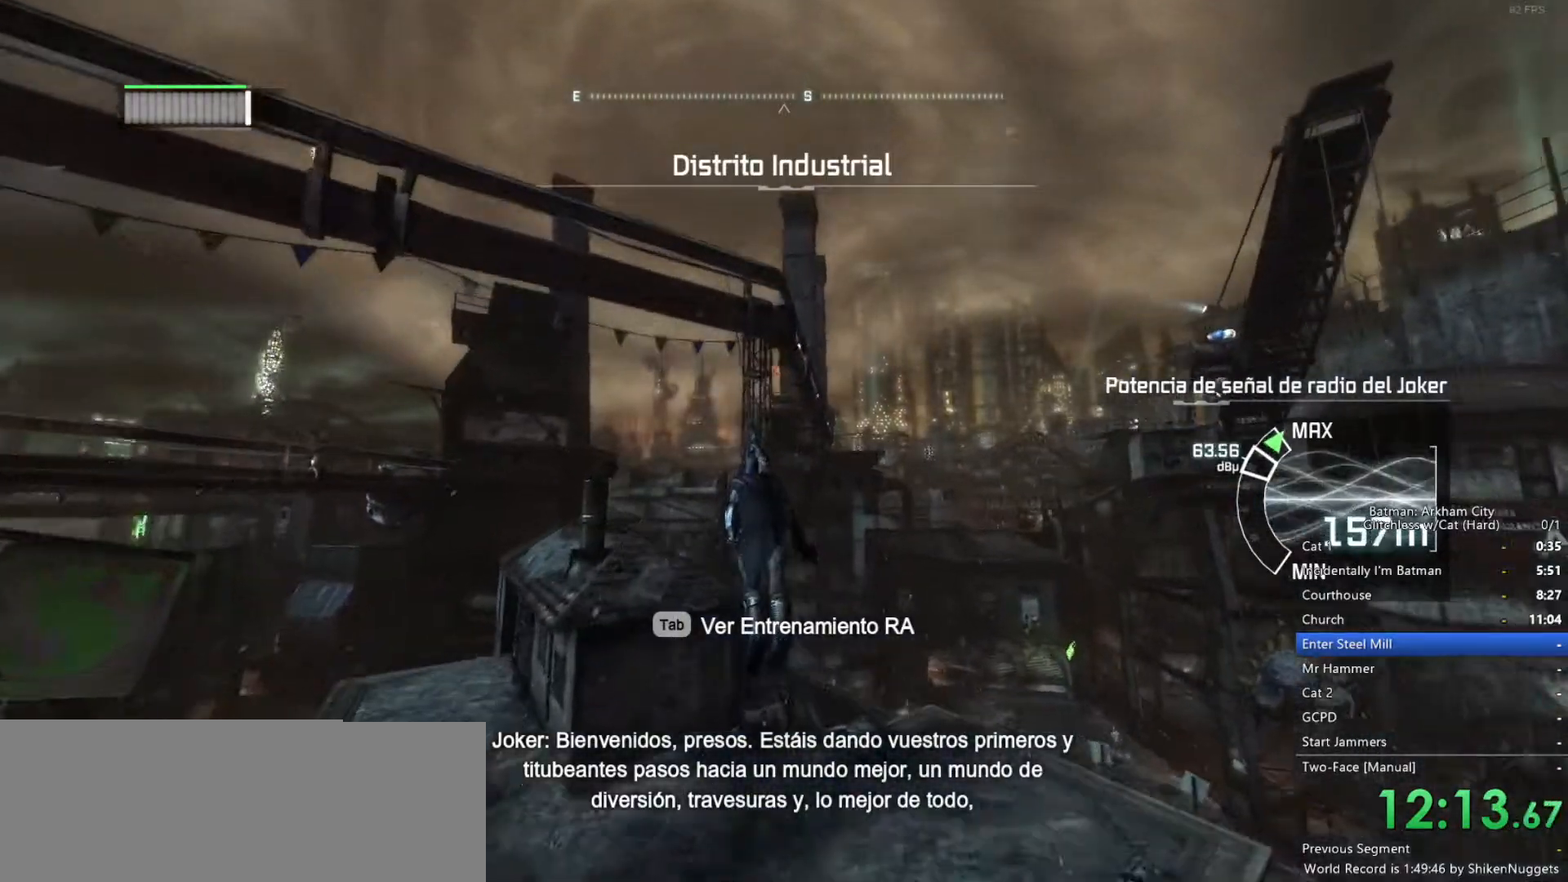
{"keys": [], "mouse": ["wheel_down"], "events": [[400, "mouse_wheel_down", "down"]]}
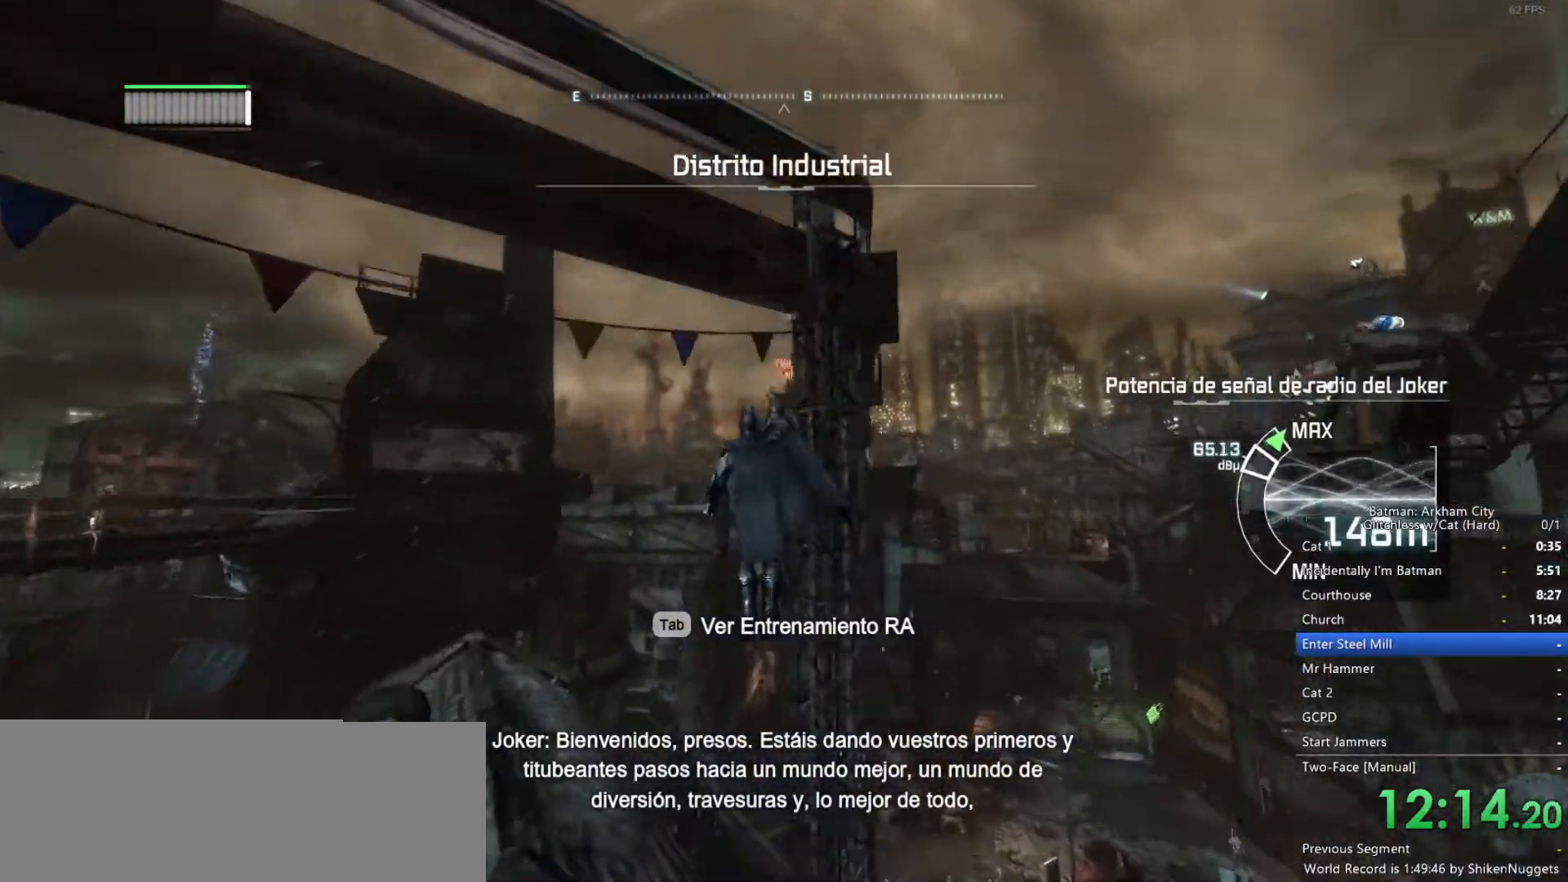
{"keys": ["space"], "mouse": [], "events": [[117, "mouse_wheel_down", "up"], [350, "space", "down"]]}
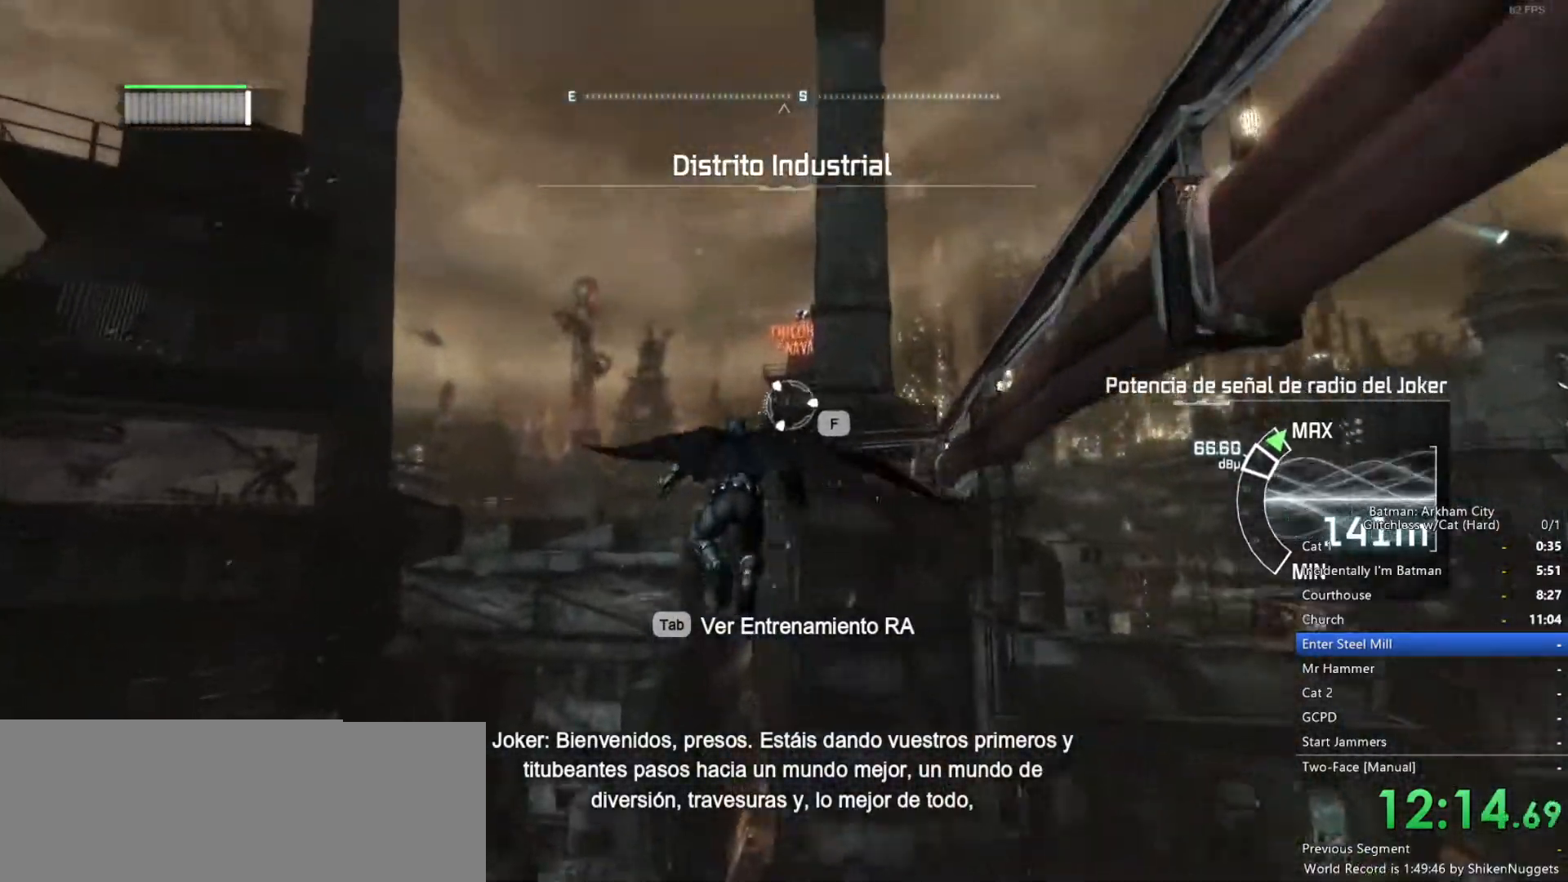
{"keys": ["space"], "mouse": [], "events": []}
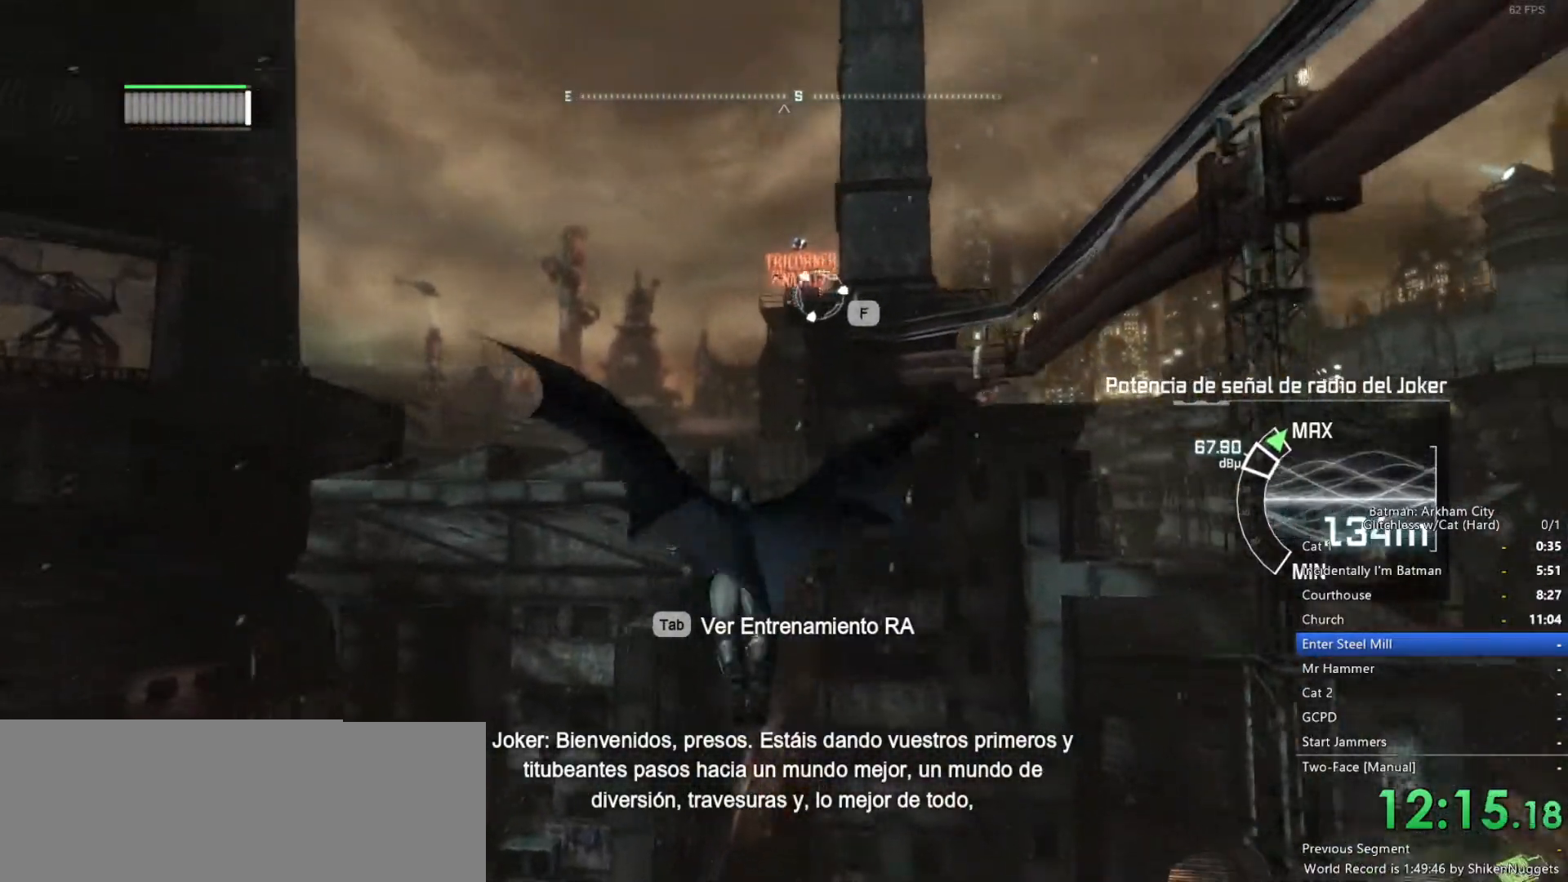
{"keys": ["space"], "mouse": [], "events": []}
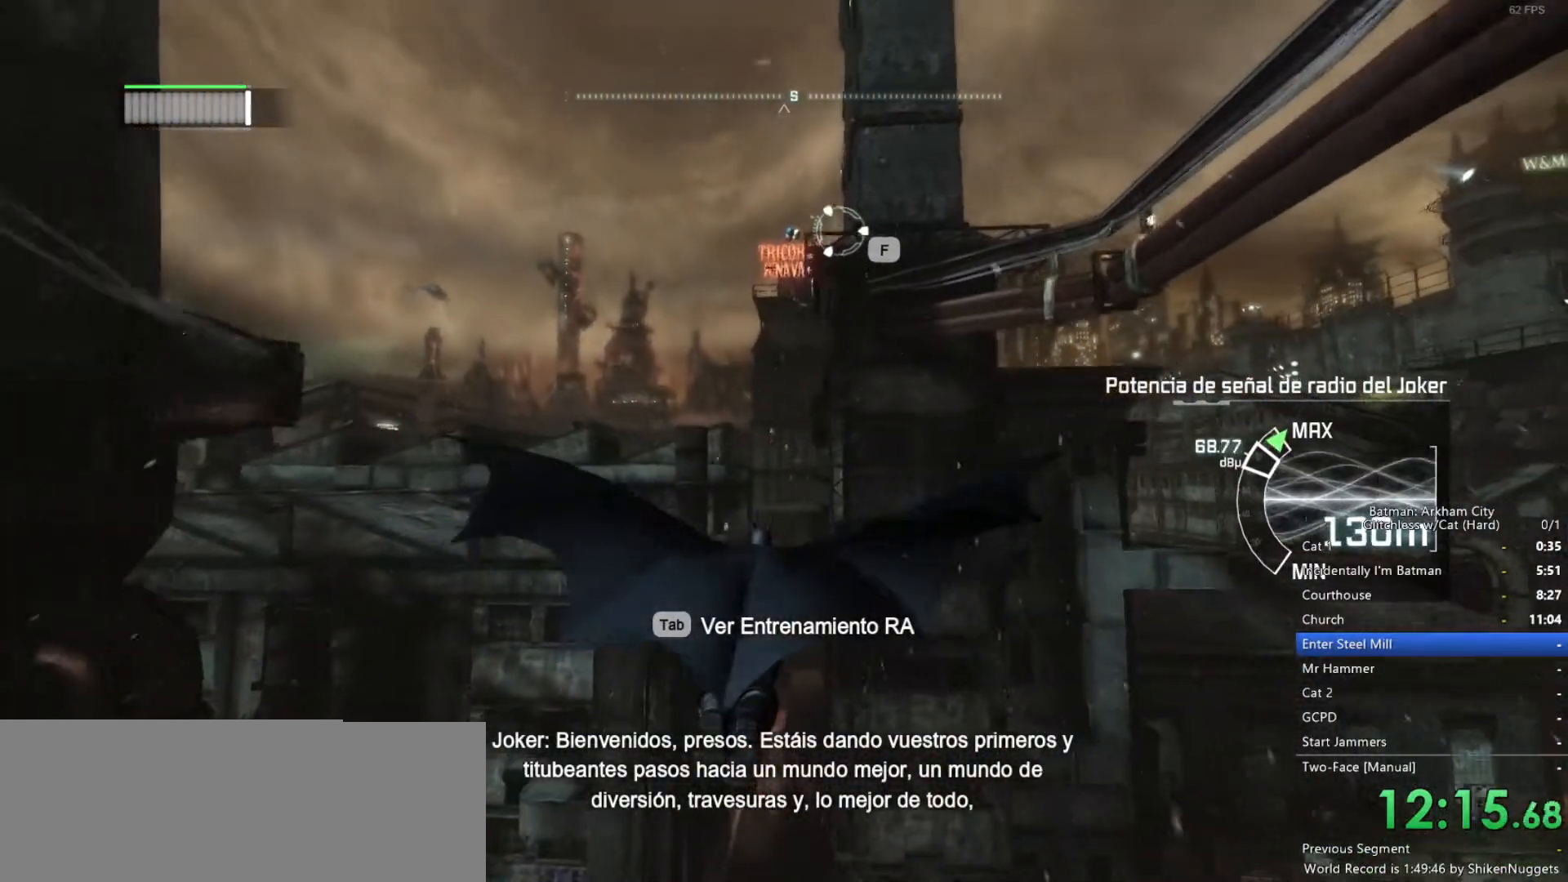
{"keys": ["space"], "mouse": [], "events": []}
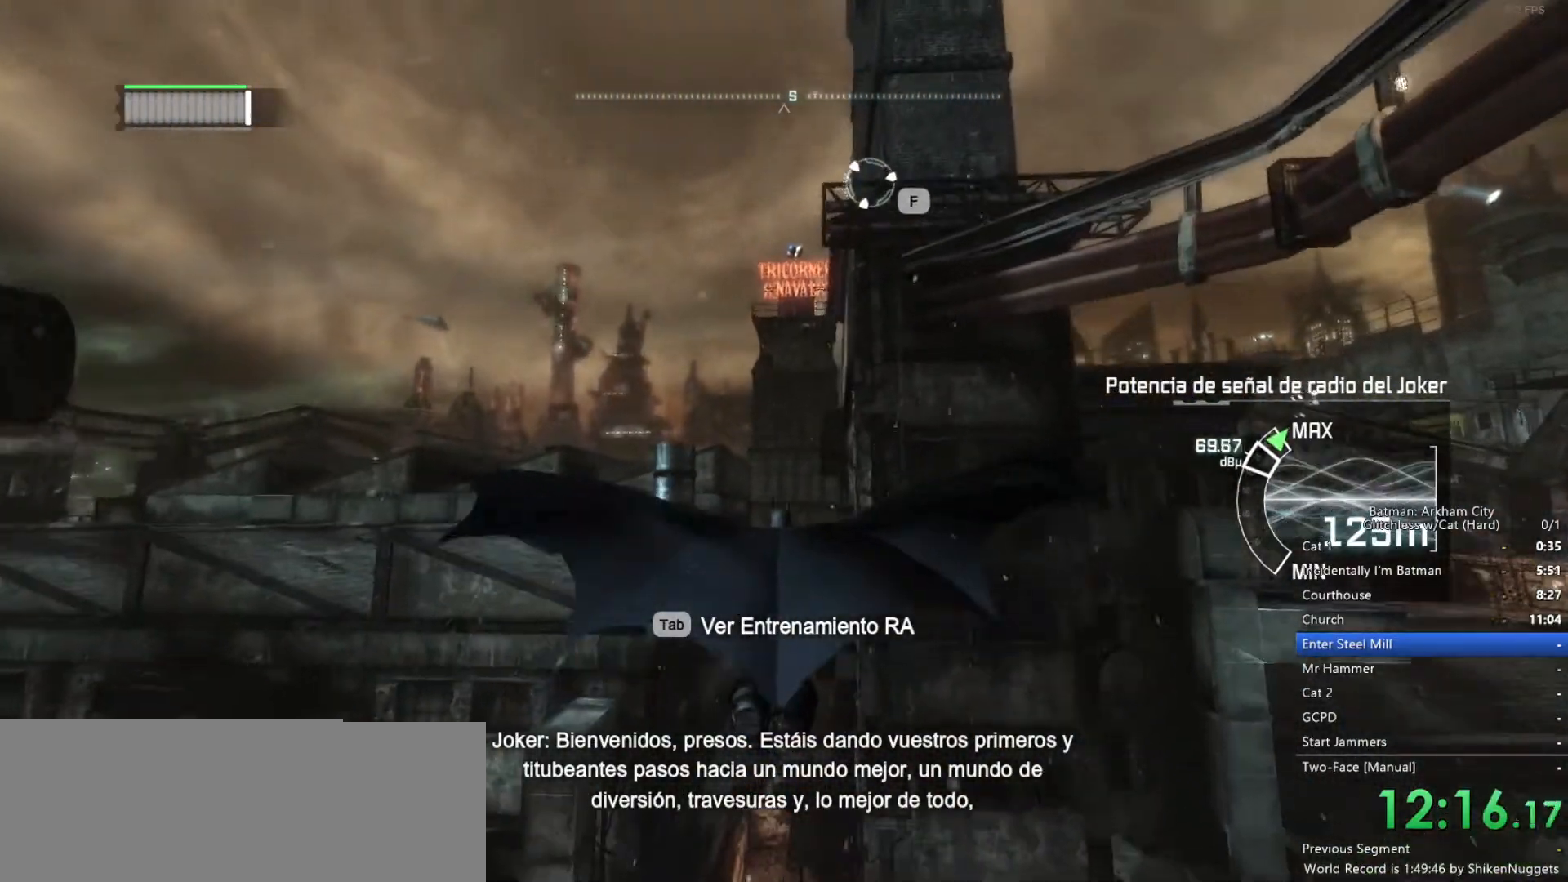
{"keys": ["ctrl", "space"], "mouse": [], "events": [[250, "ctrl", "down"]]}
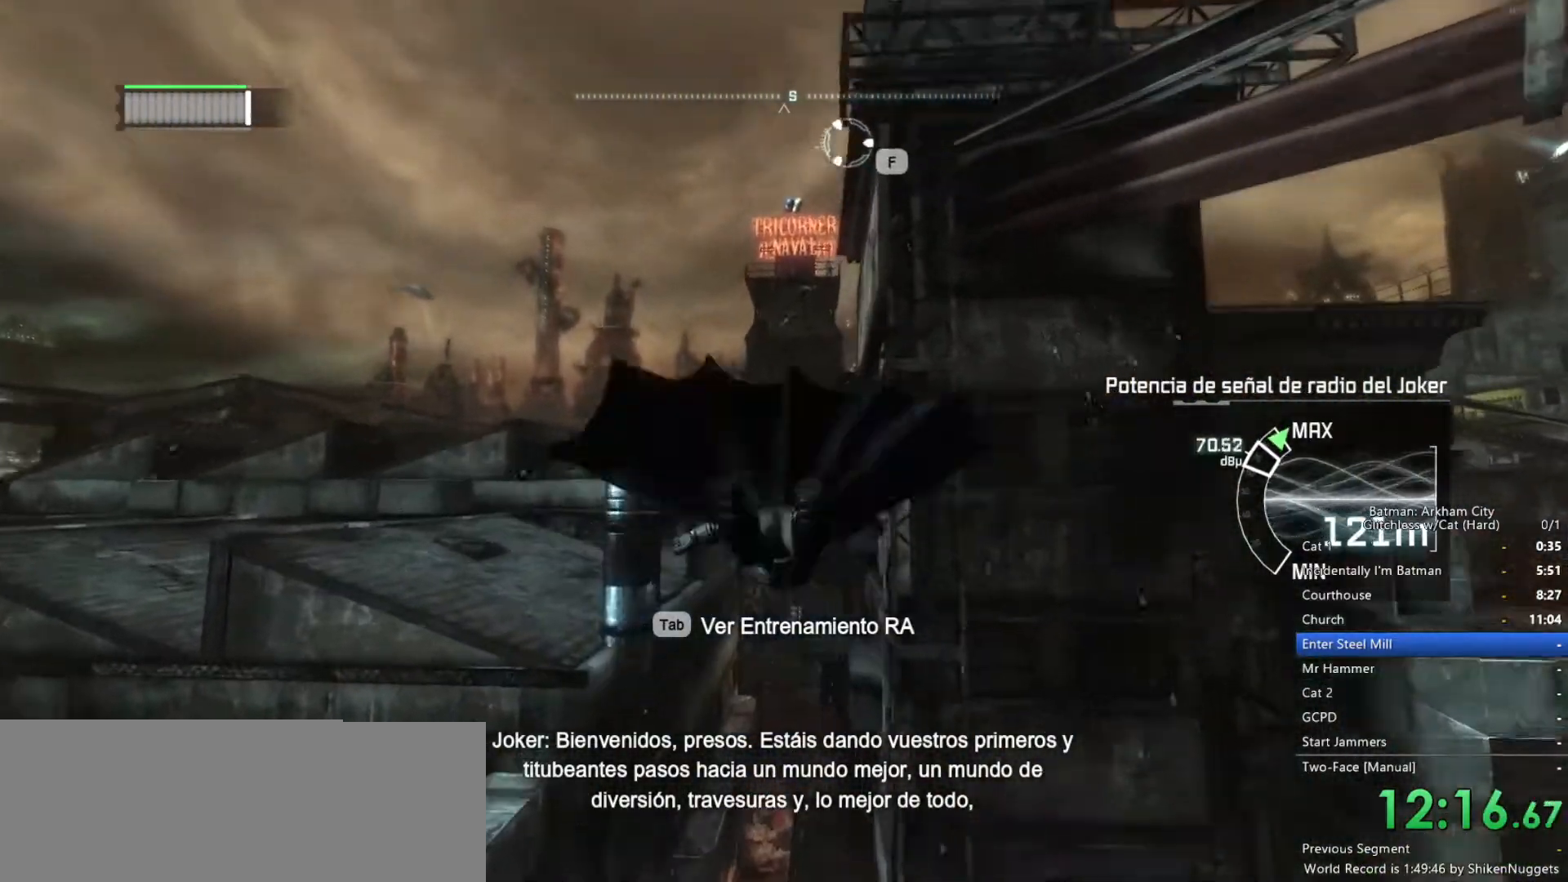
{"keys": ["space"], "mouse": [], "events": [[500, "ctrl", "up"]]}
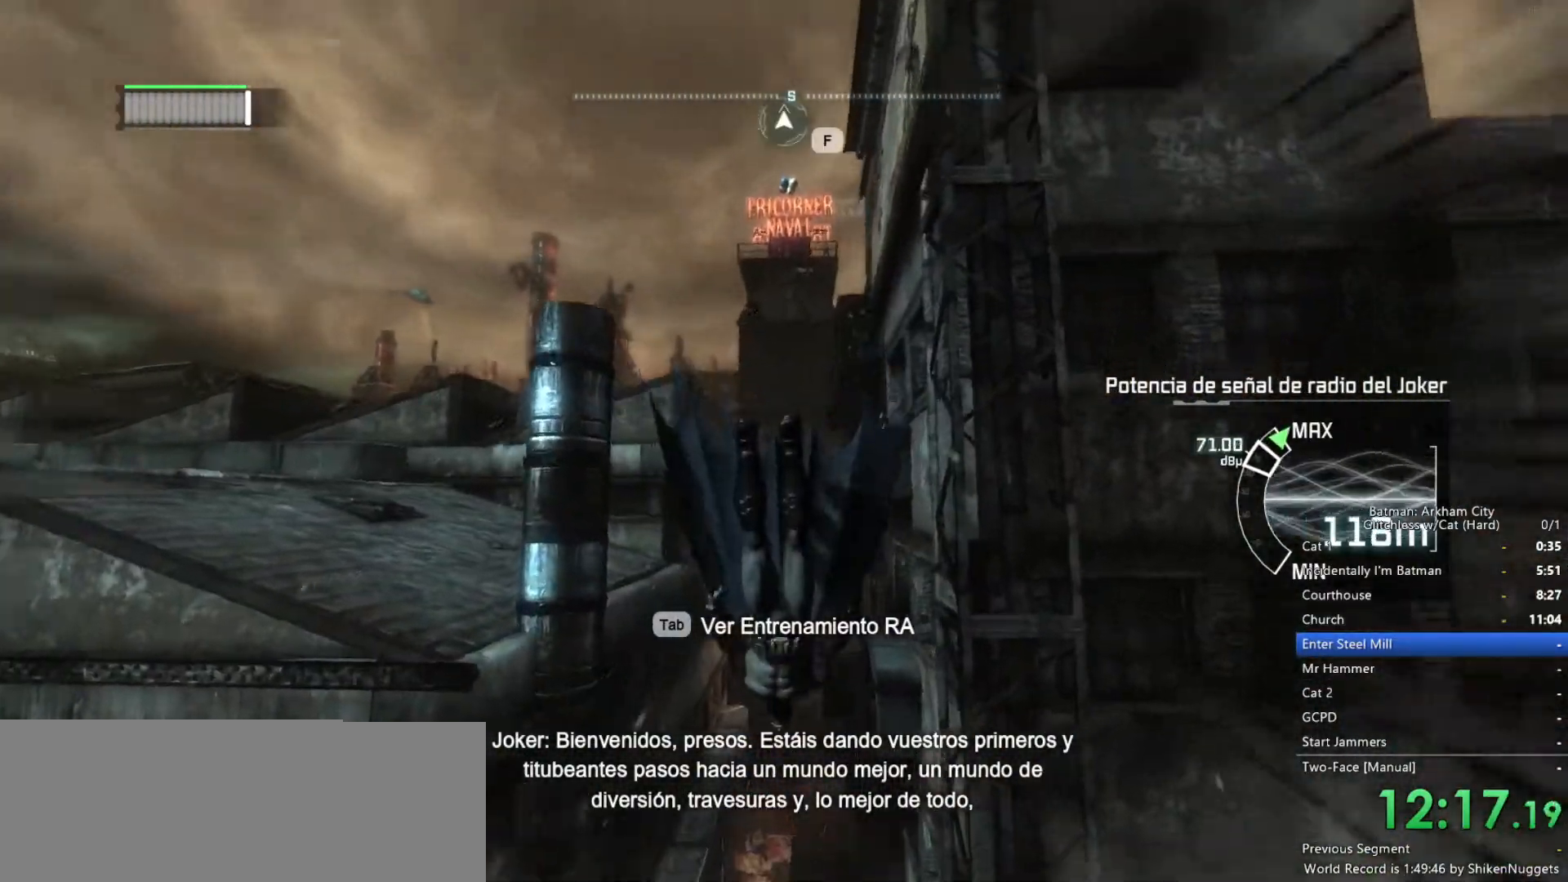
{"keys": ["space"], "mouse": [], "events": []}
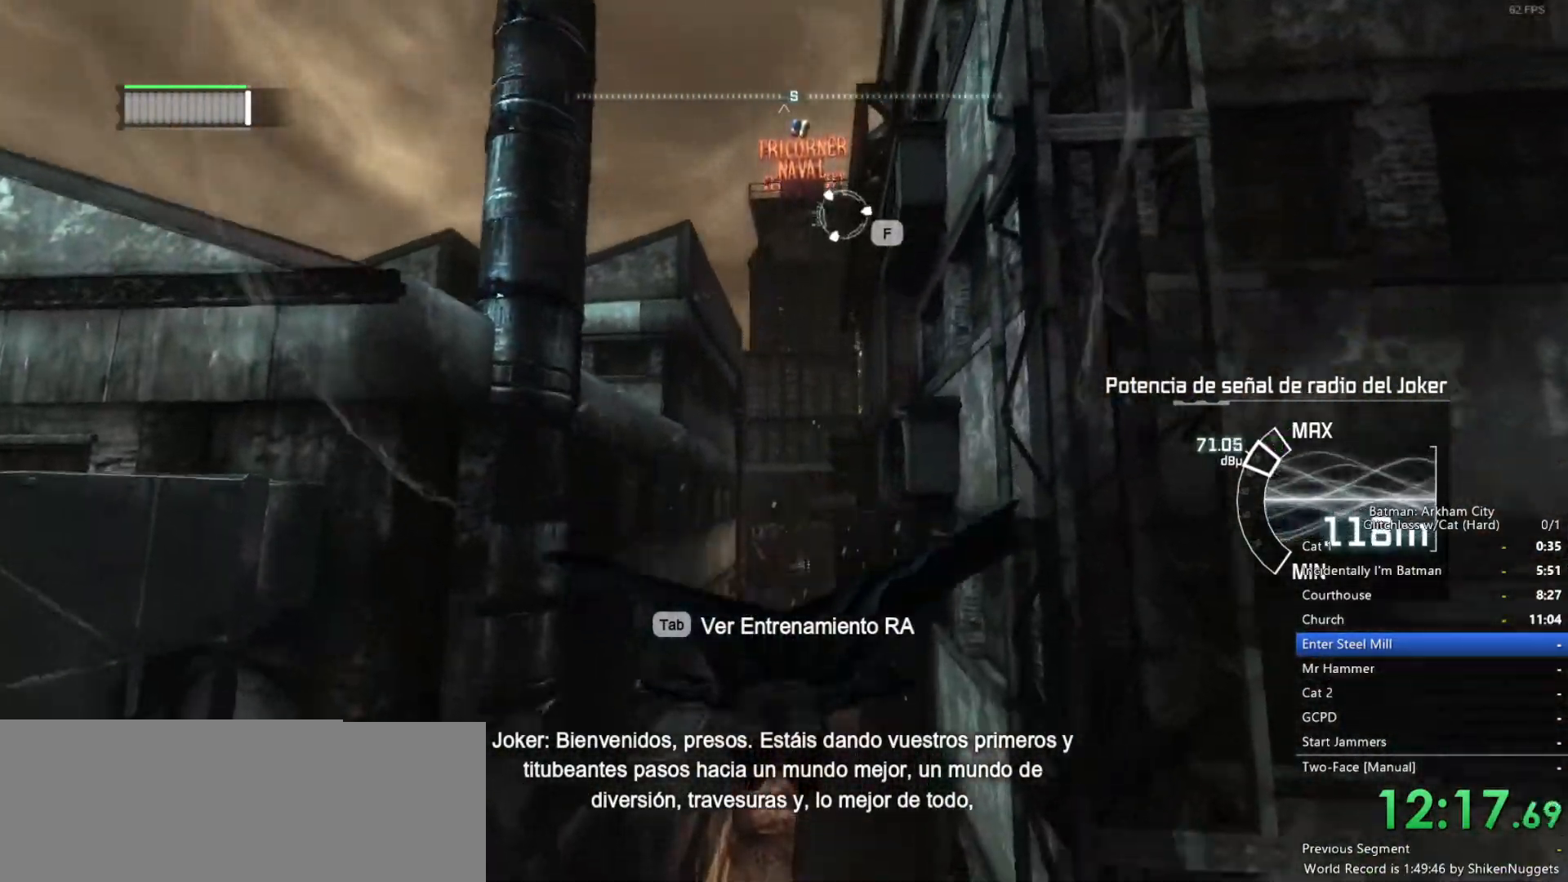
{"keys": ["space"], "mouse": [], "events": []}
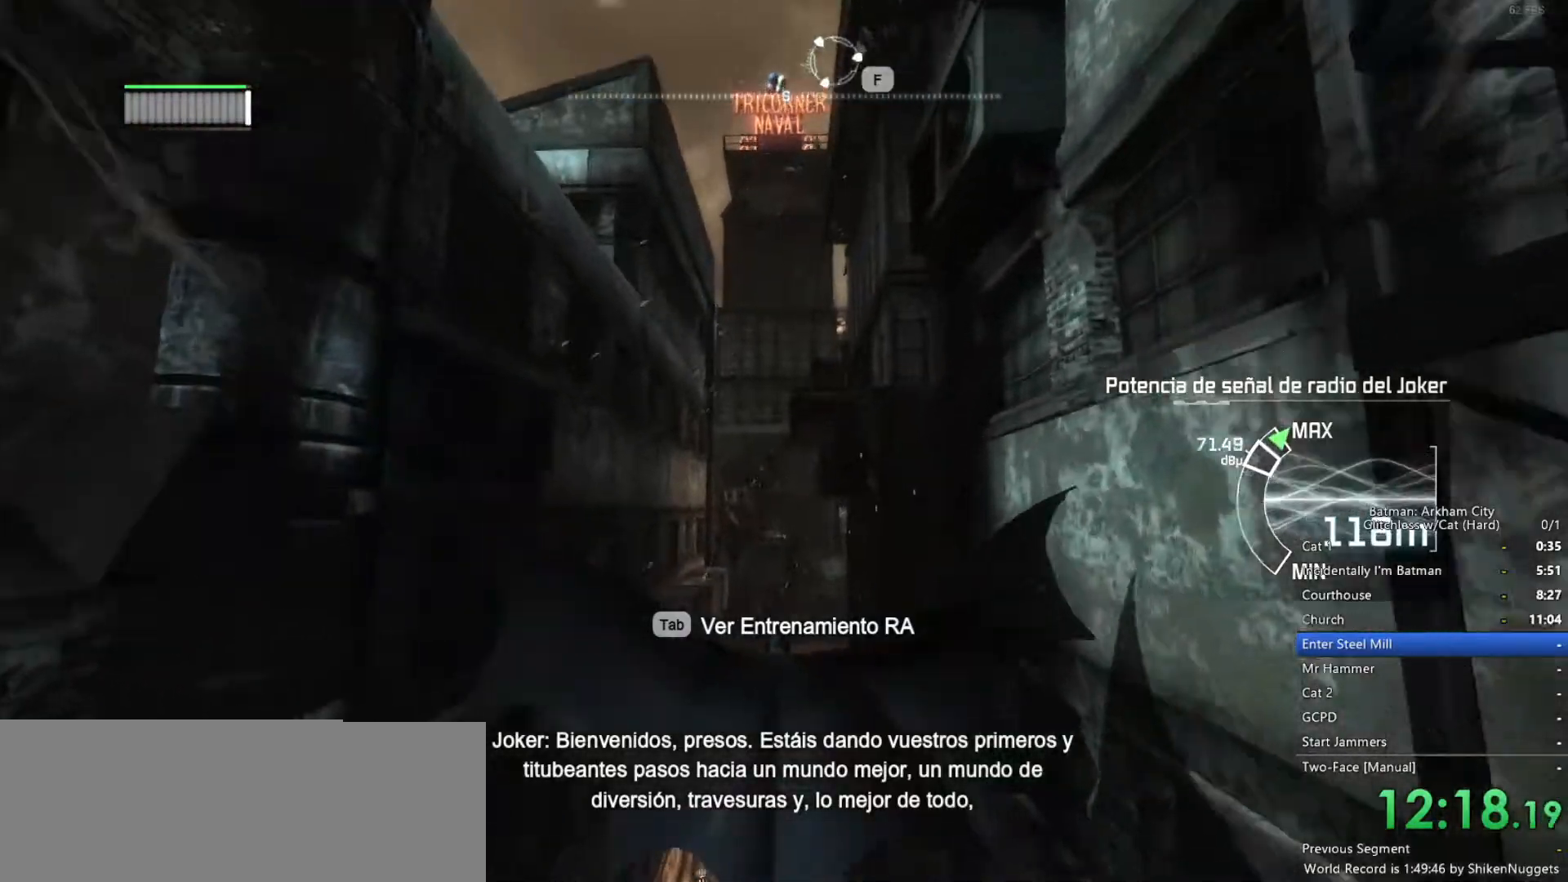
{"keys": ["space"], "mouse": [], "events": []}
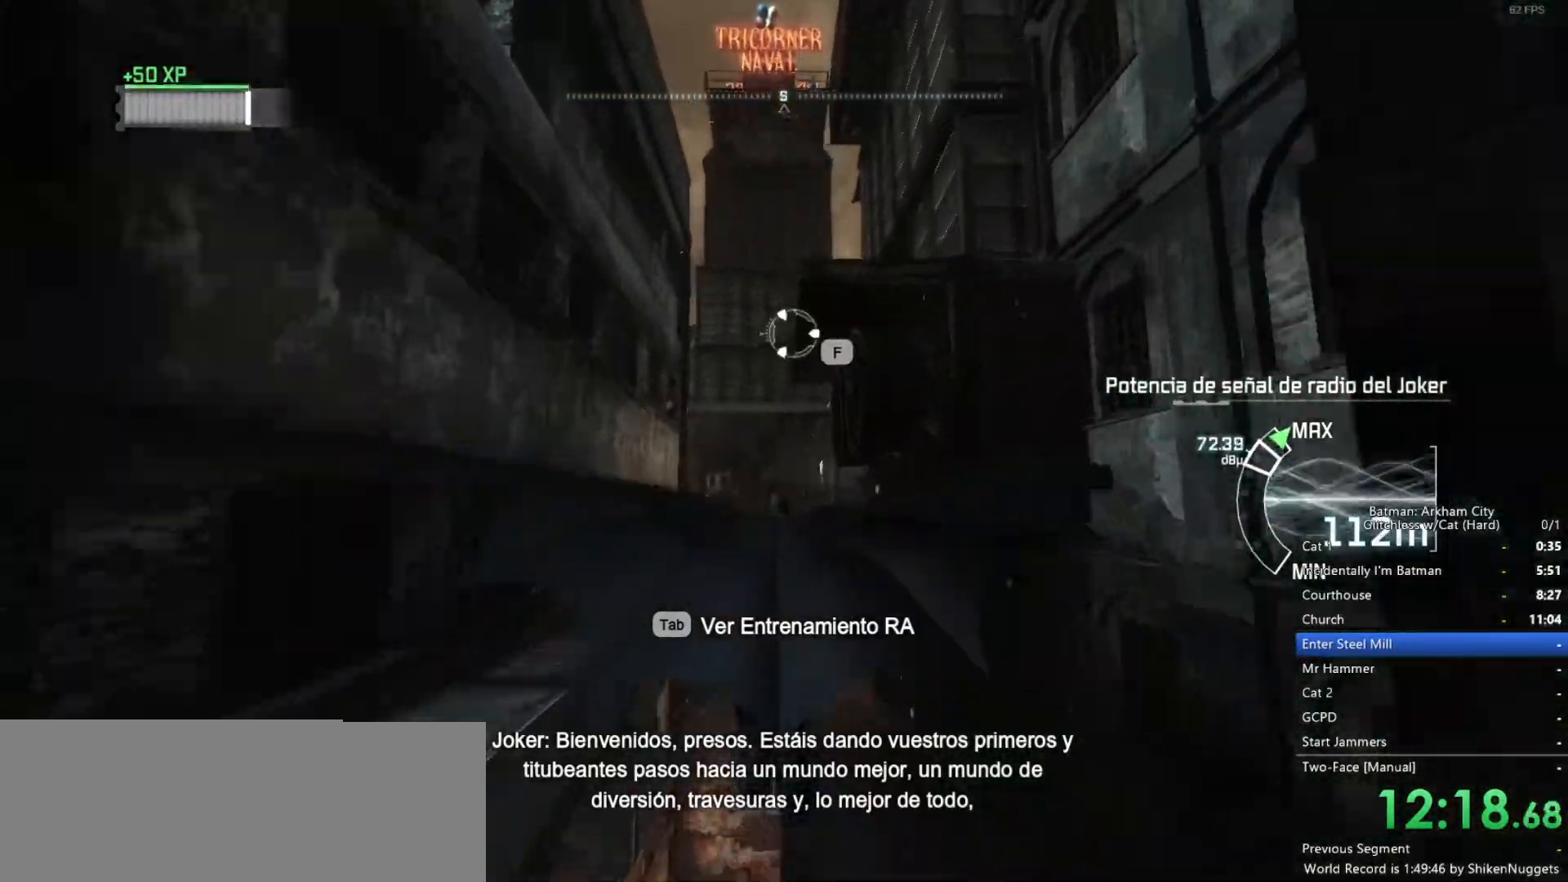
{"keys": ["space"], "mouse": [], "events": [[83, "ctrl", "down"], [167, "ctrl", "up"]]}
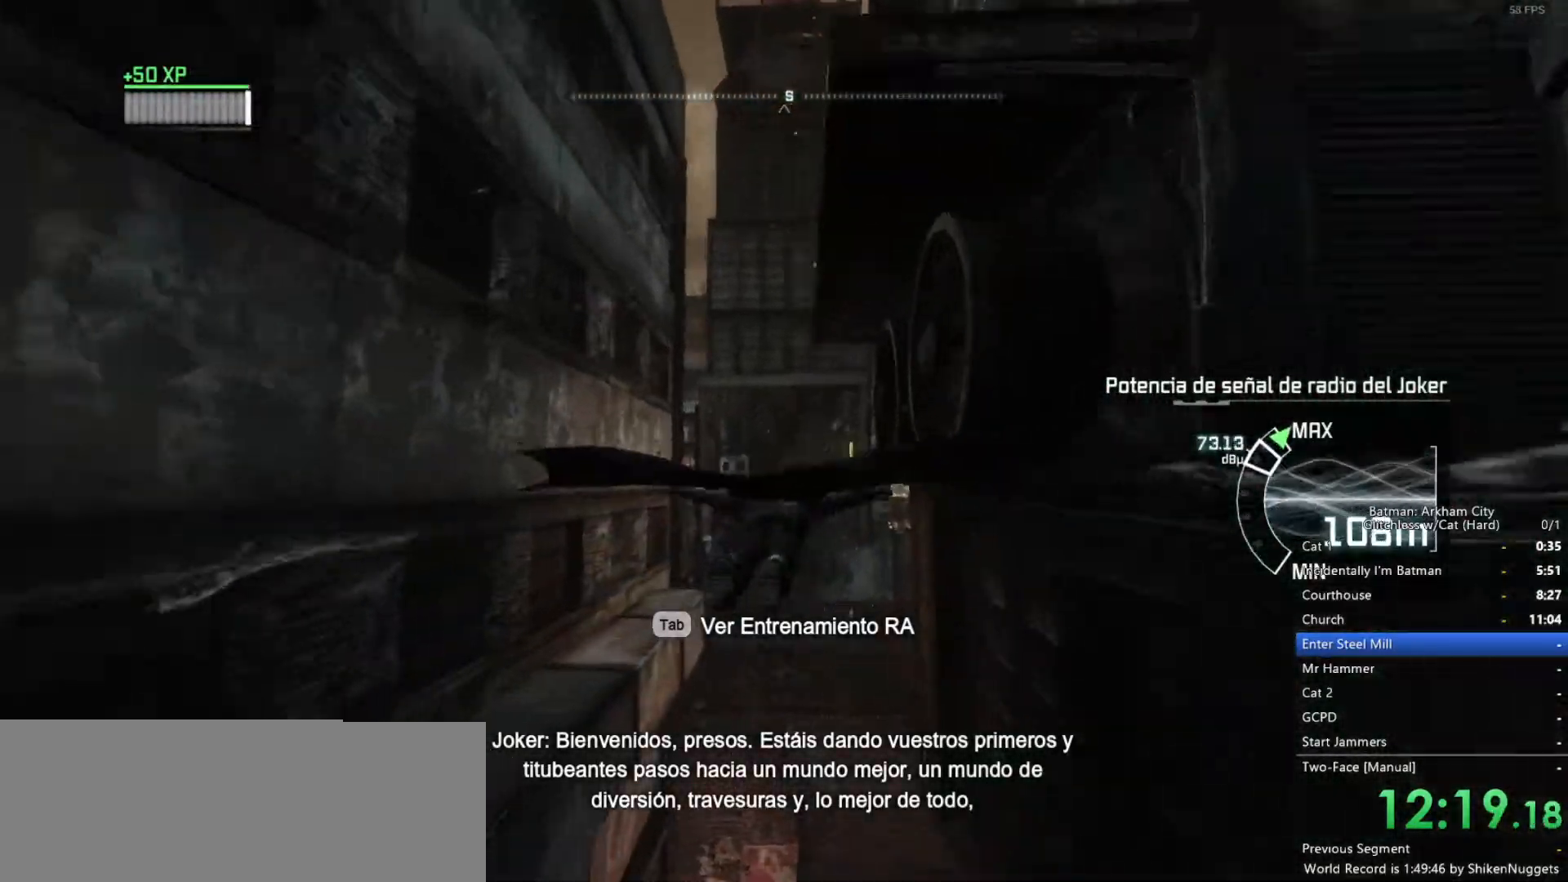
{"keys": ["space"], "mouse": [], "events": []}
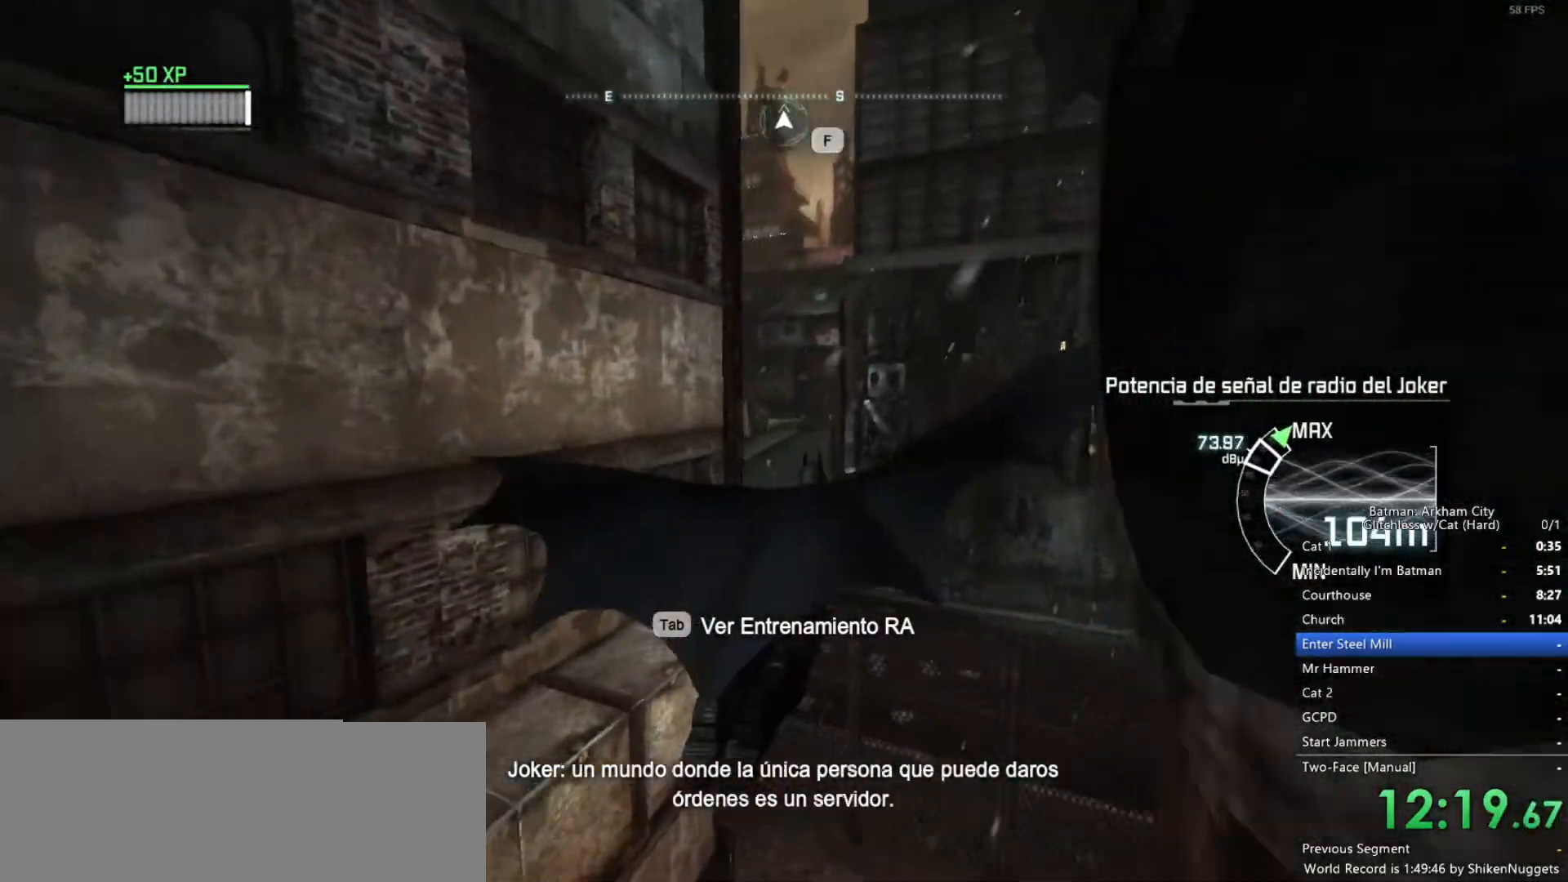
{"keys": ["ctrl", "space"], "mouse": [], "events": [[333, "ctrl", "down"]]}
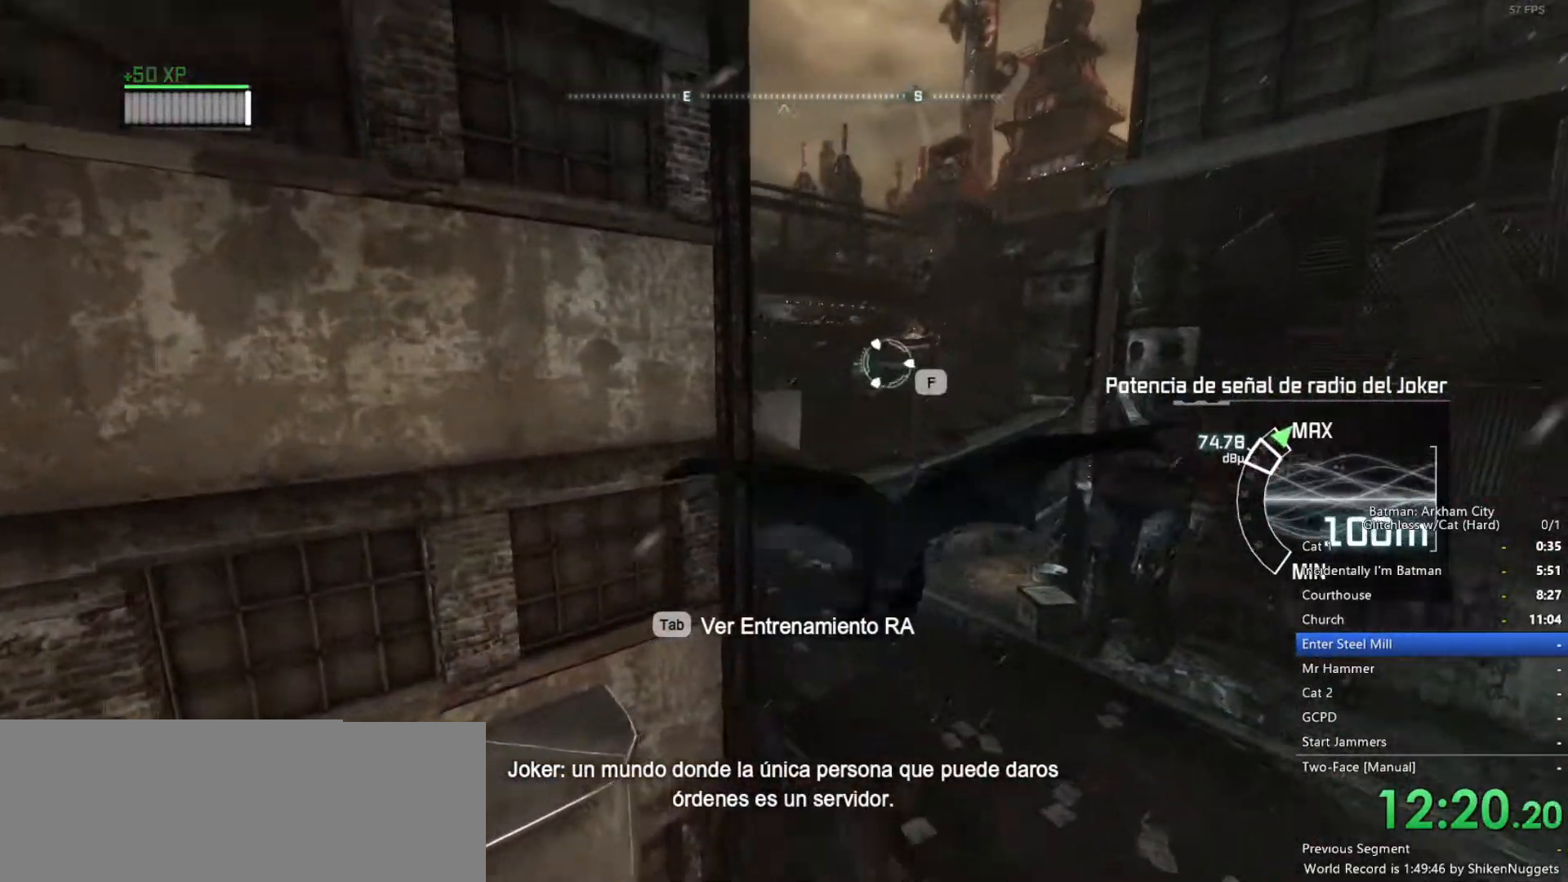
{"keys": ["f", "space"], "mouse": [], "events": [[200, "ctrl", "up"], [300, "f", "down"], [350, "f", "up"], [433, "f", "down"]]}
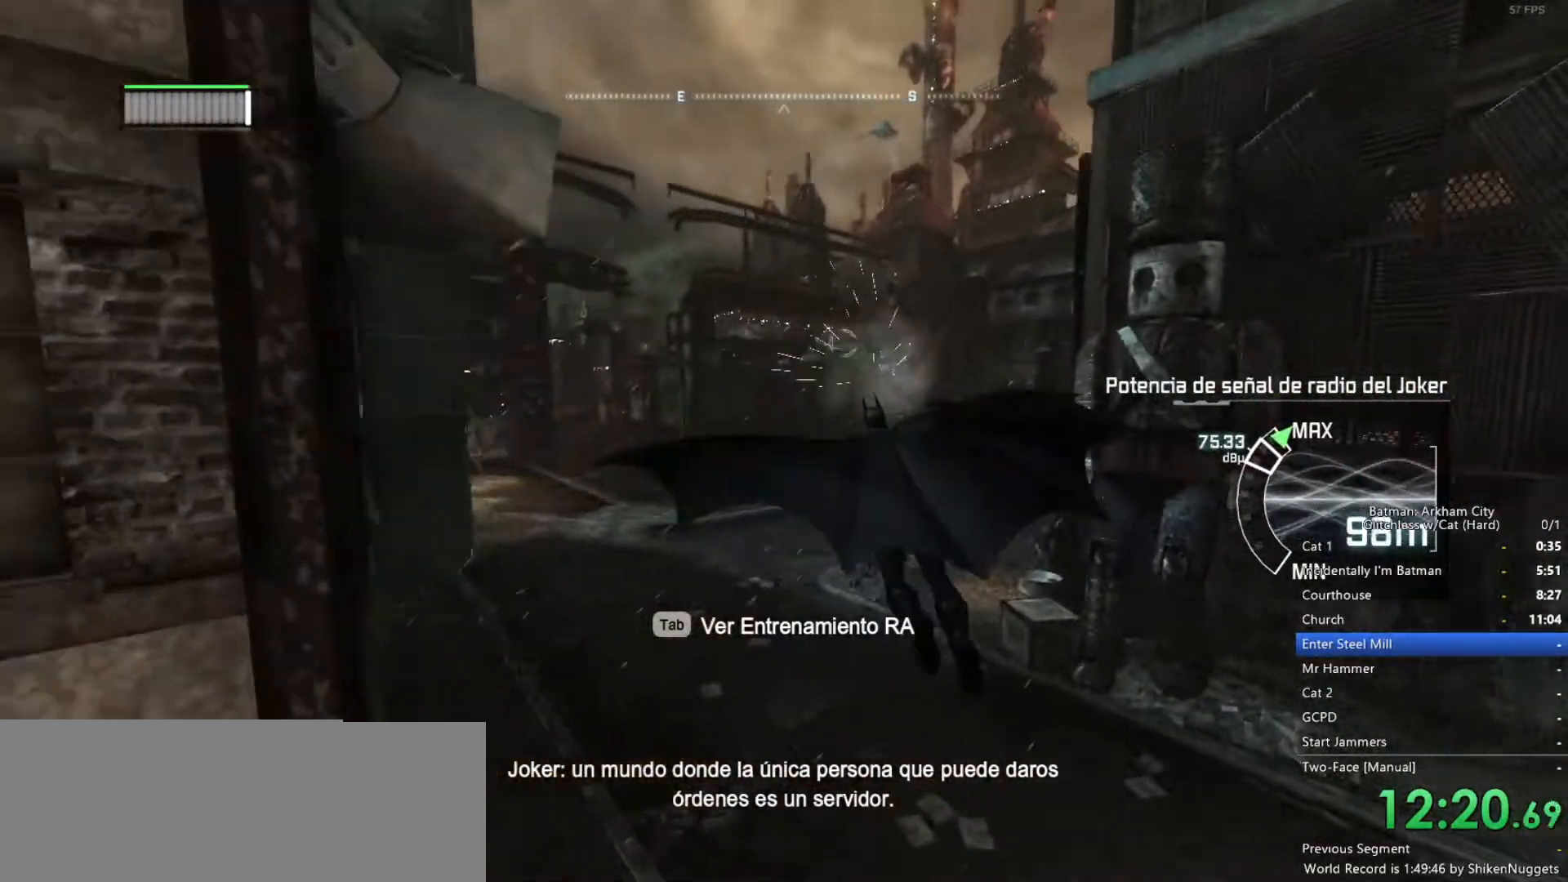
{"keys": [], "mouse": [], "events": [[33, "f", "up"], [300, "space", "up"]]}
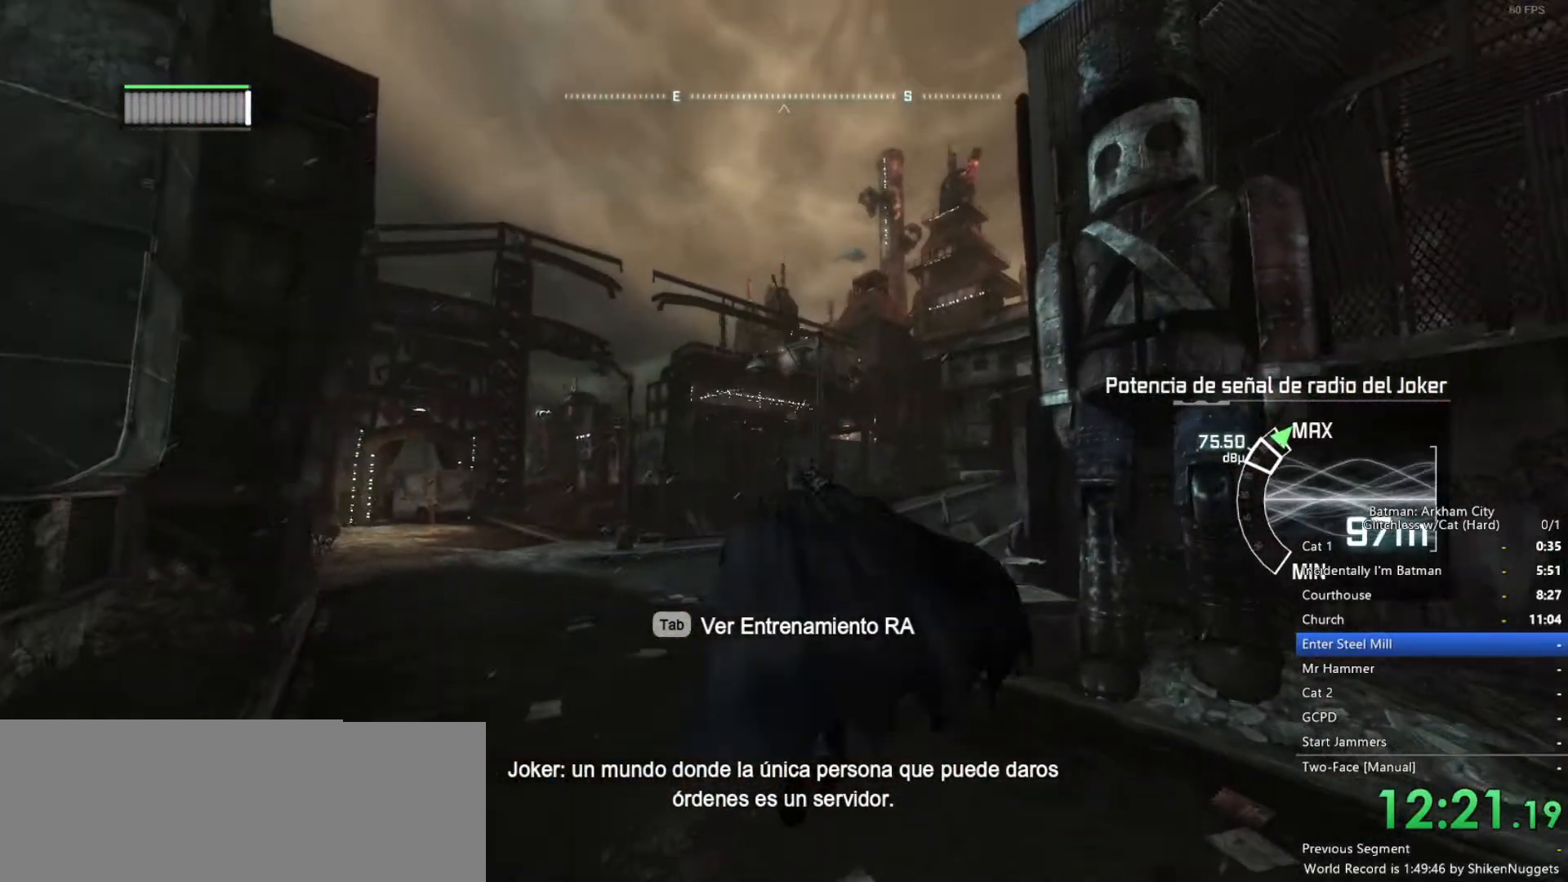
{"keys": ["space"], "mouse": [], "events": [[317, "space", "down"]]}
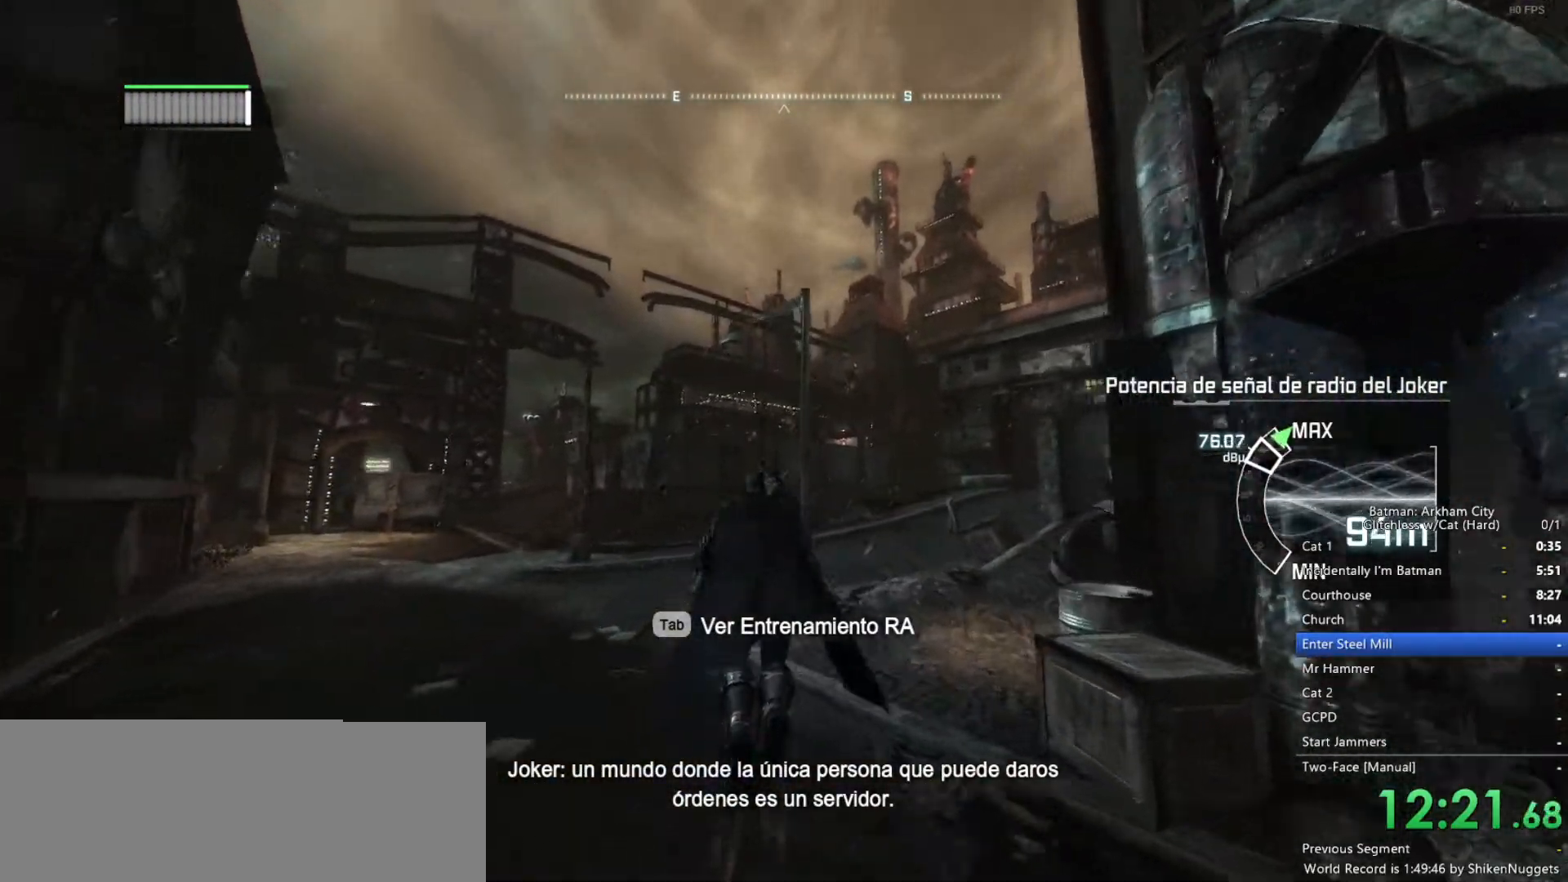
{"keys": ["space"], "mouse": ["wheel_down"], "events": [[467, "mouse_wheel_down", "down"]]}